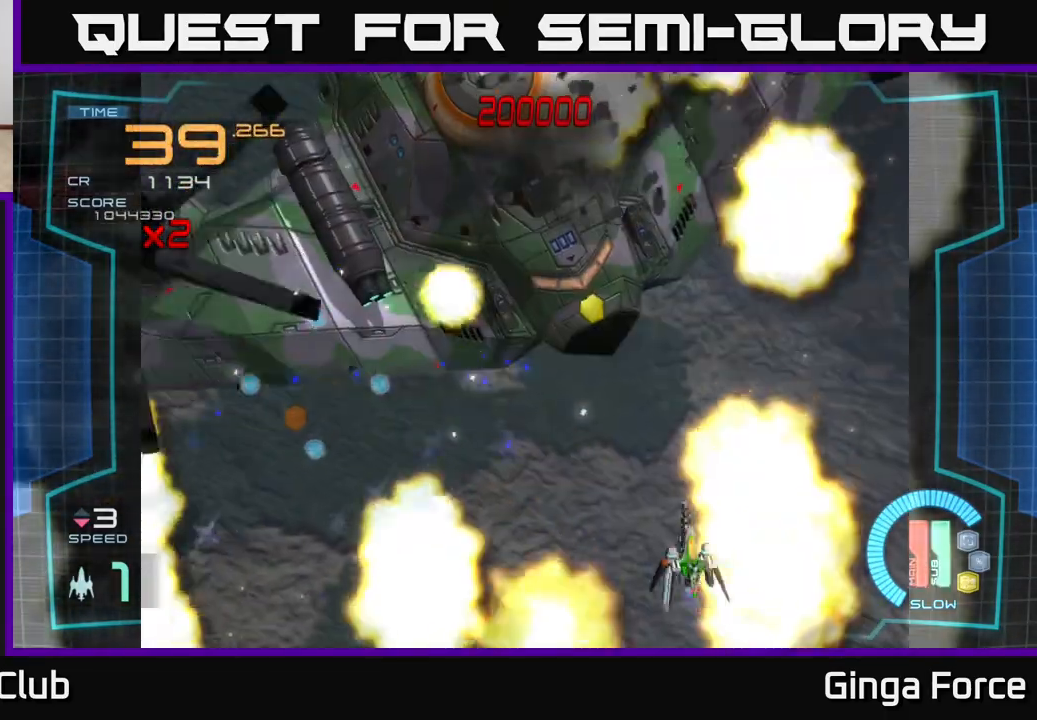
Gameplay with a controller (Xbox layout); each line is a JSON object with the inputs held at the frame after it. "events" lists button and stick changes between this image and that frame as [ms after this image, input, new state], when the widget could be followed in between. Not read: right_stick.
{"buttons": [], "left_stick": "center", "events": [[200, "left_stick", "center"]]}
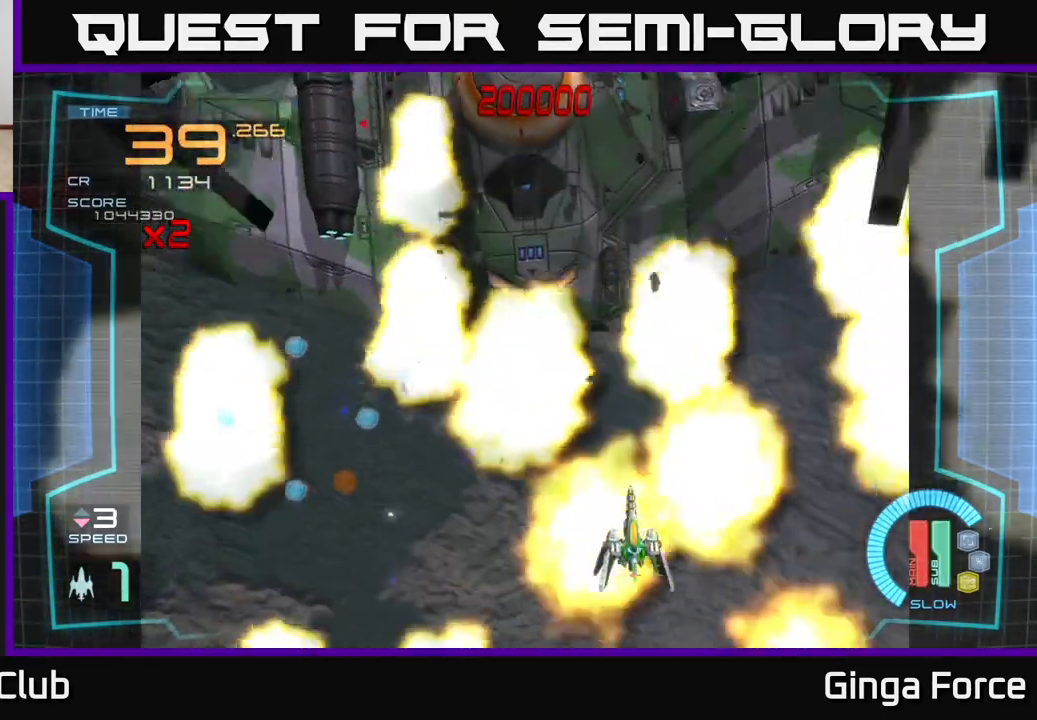
{"buttons": [], "left_stick": "left", "events": [[150, "left_stick", "left"]]}
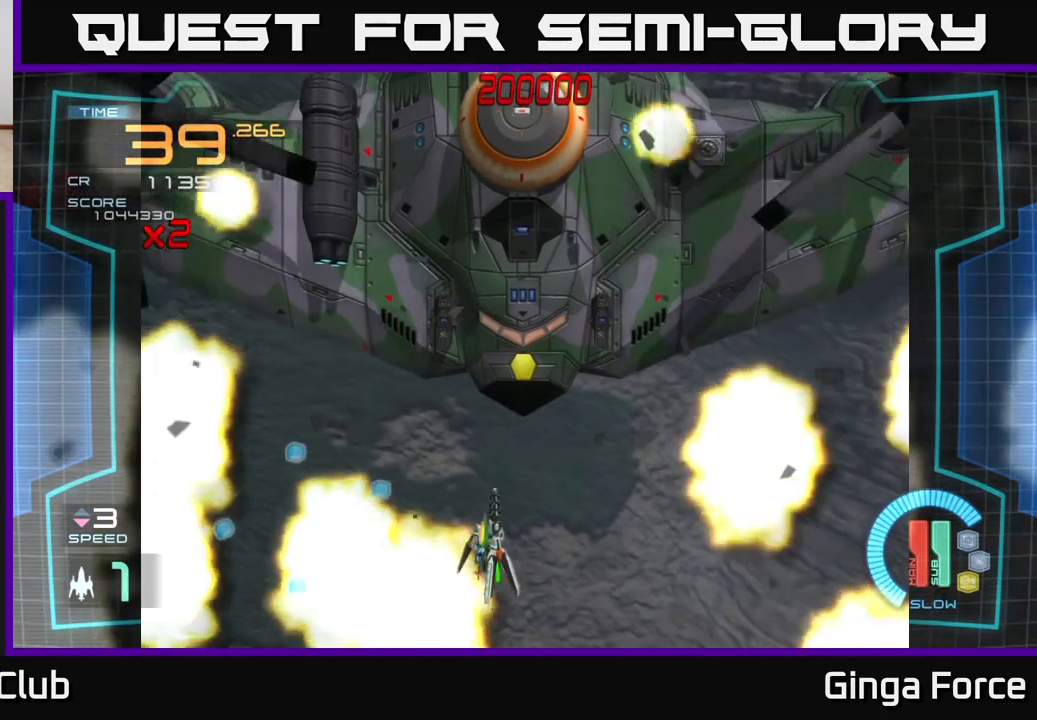
{"buttons": [], "left_stick": "down-left", "events": [[467, "left_stick", "down-left"]]}
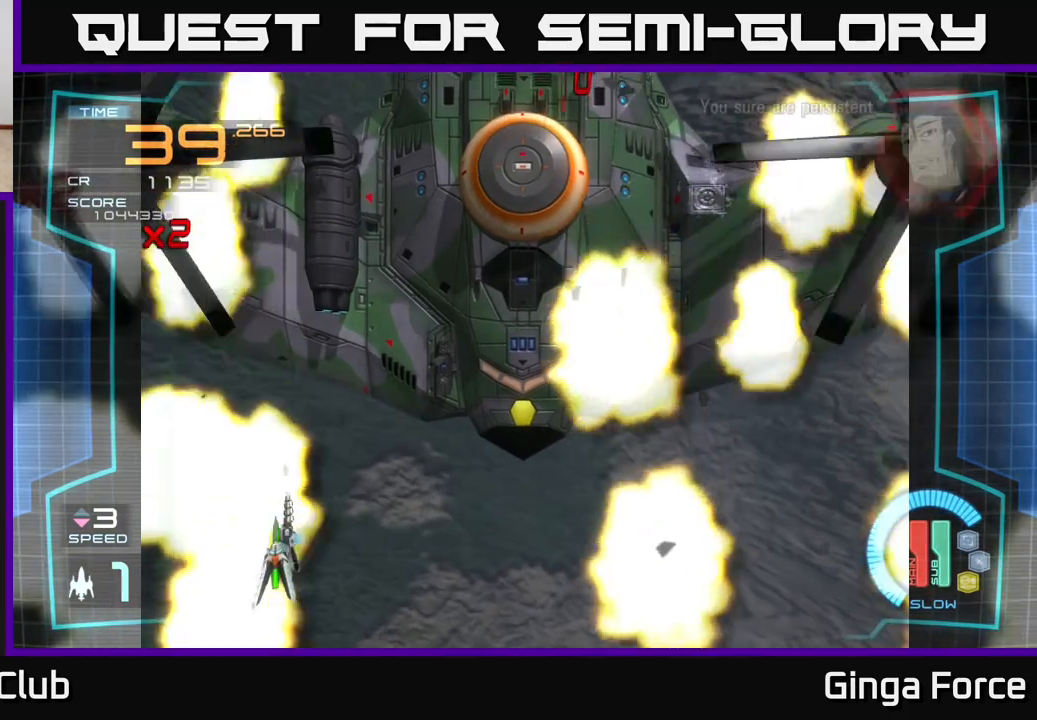
{"buttons": [], "left_stick": "right", "events": [[133, "left_stick", "down-right"], [183, "left_stick", "right"]]}
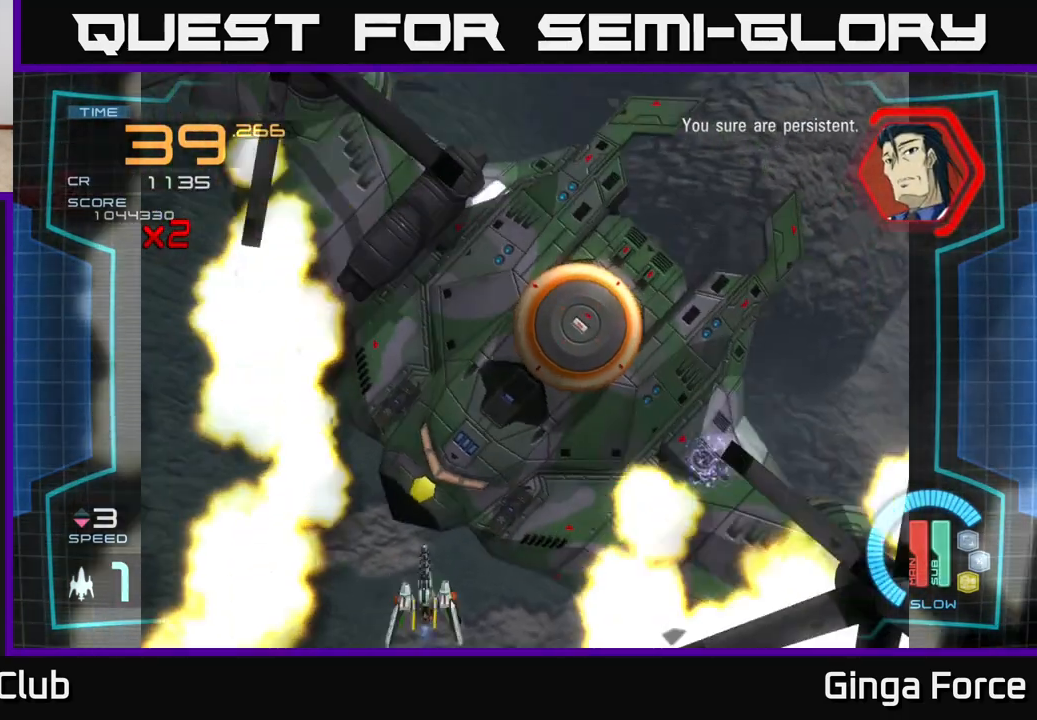
{"buttons": [], "left_stick": "center", "events": [[233, "left_stick", "center"]]}
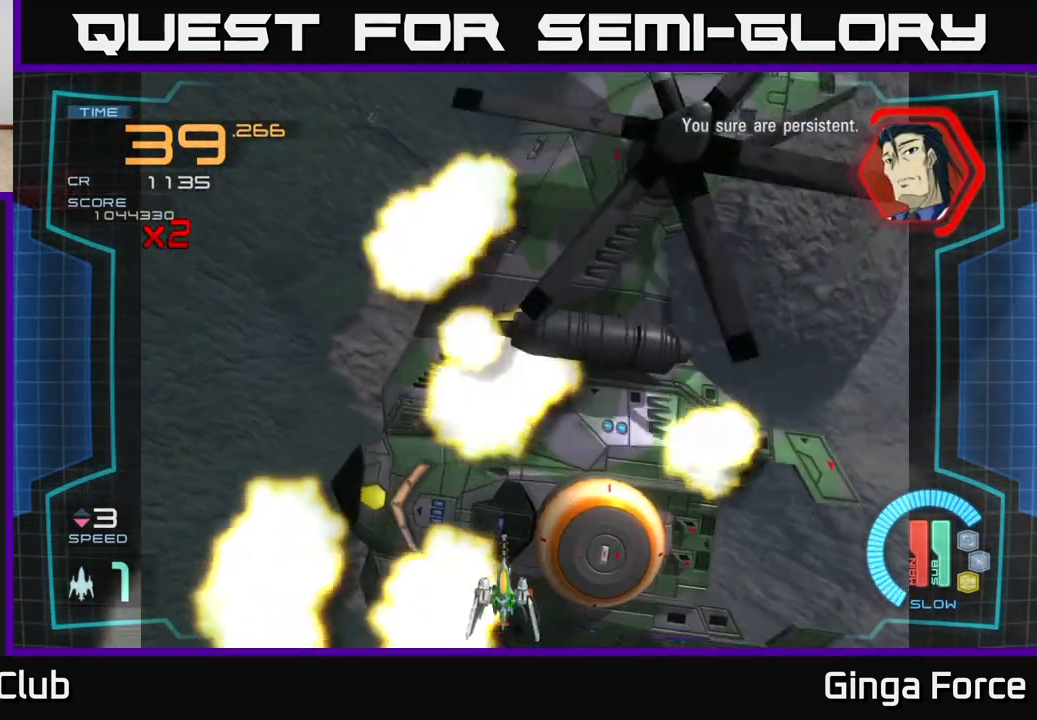
{"buttons": [], "left_stick": "up-right", "events": [[183, "left_stick", "up-right"]]}
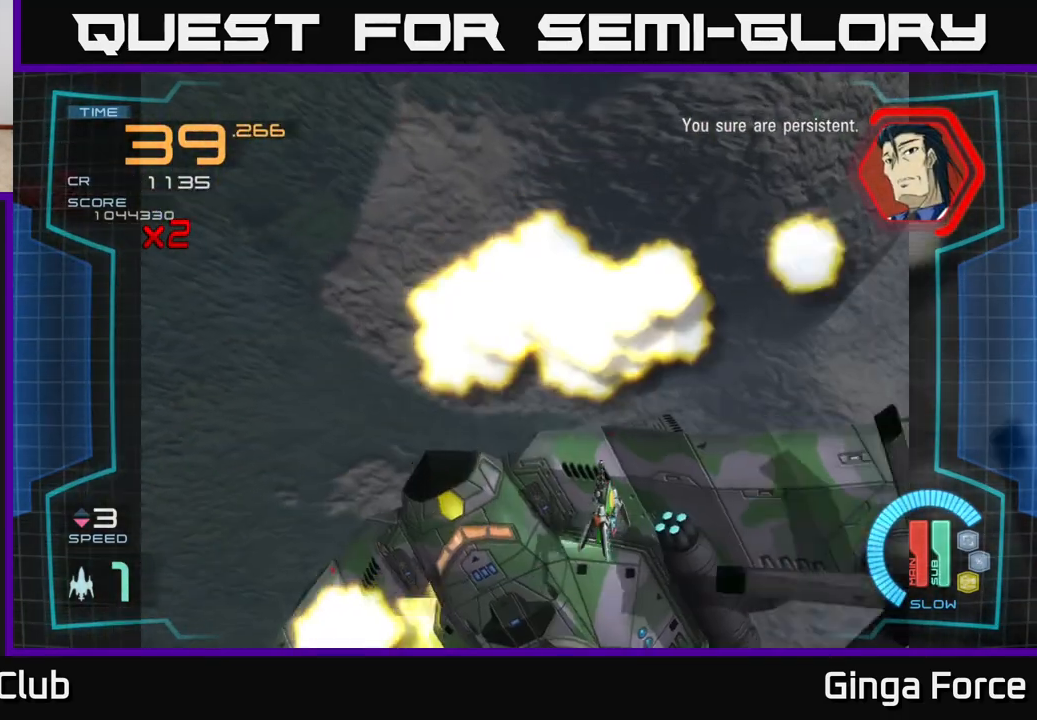
{"buttons": [], "left_stick": "up-left", "events": [[300, "left_stick", "center"], [383, "left_stick", "down-left"], [500, "left_stick", "up-left"]]}
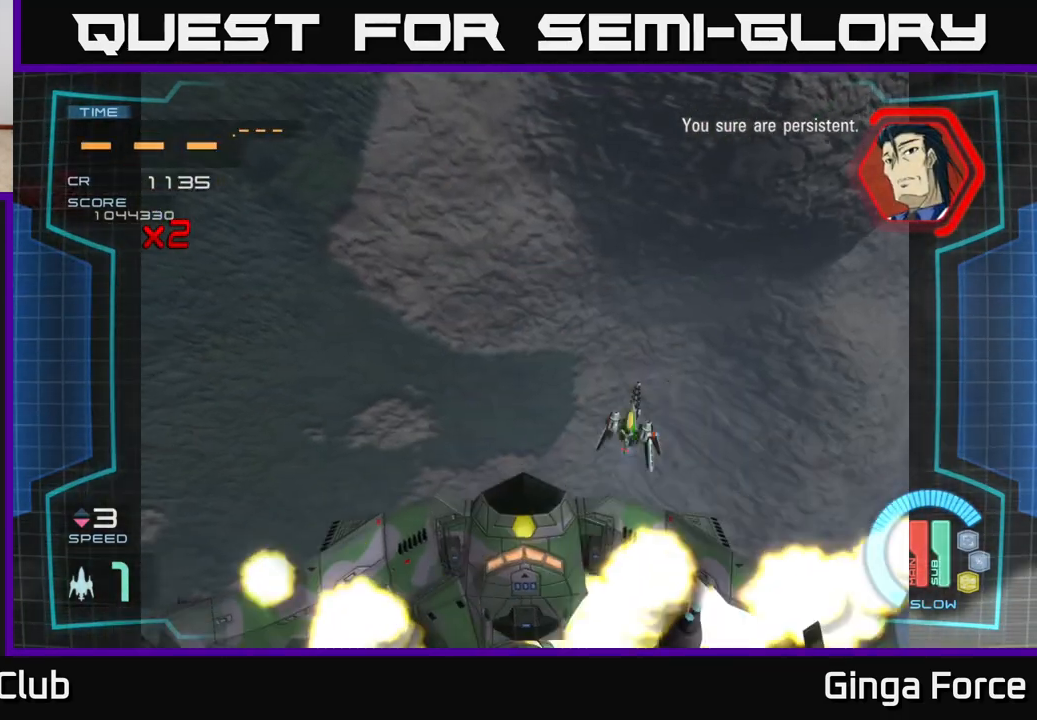
{"buttons": [], "left_stick": "center", "events": [[350, "left_stick", "center"]]}
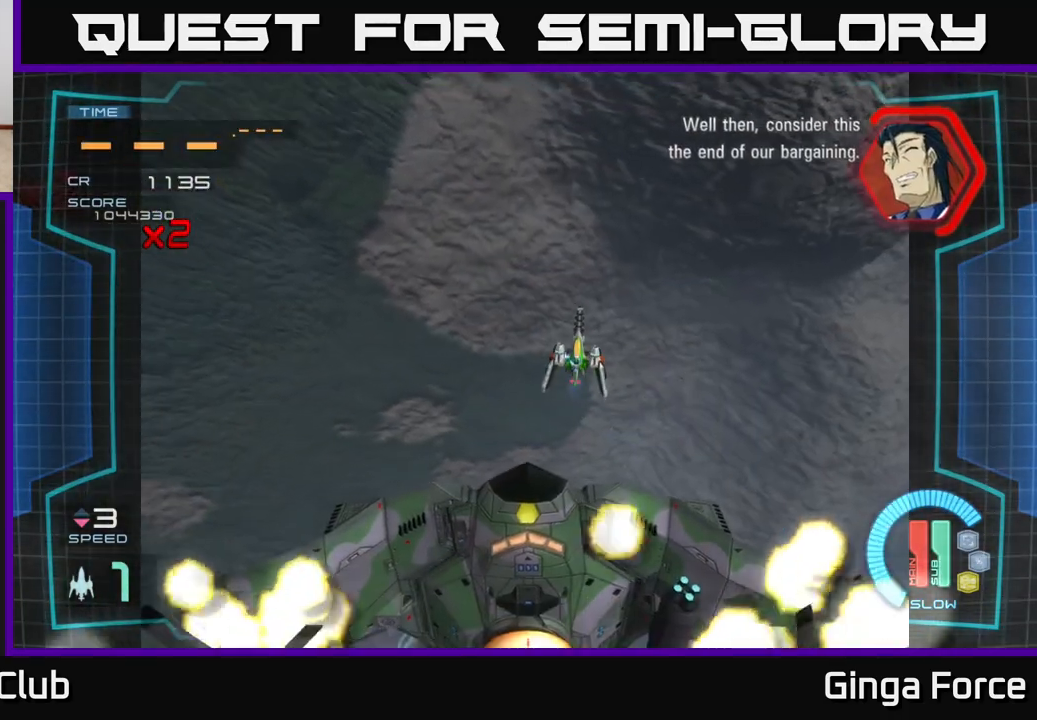
{"buttons": [], "left_stick": "down-left", "events": [[300, "left_stick", "down-left"]]}
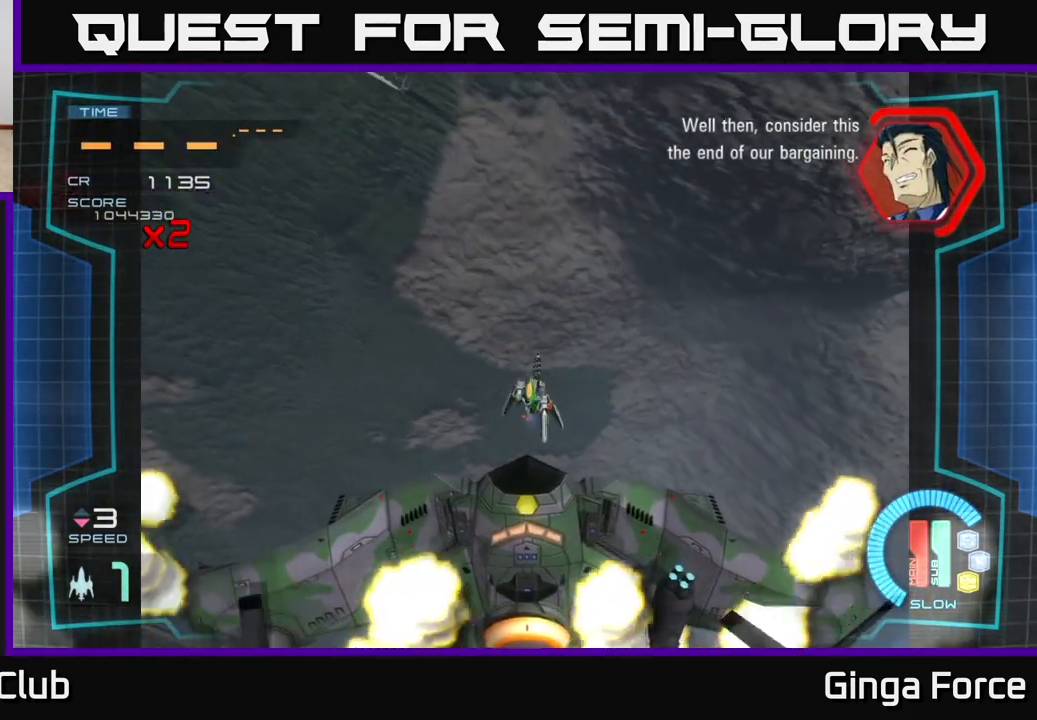
{"buttons": [], "left_stick": "down", "events": [[117, "left_stick", "down"]]}
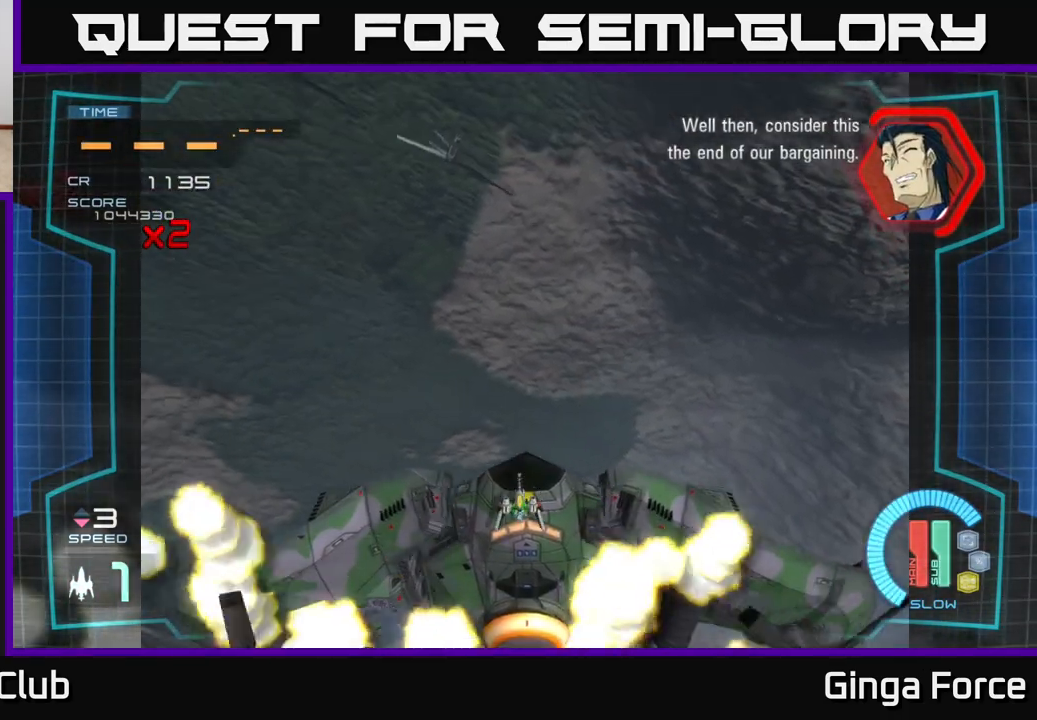
{"buttons": [], "left_stick": "up", "events": [[250, "left_stick", "up"]]}
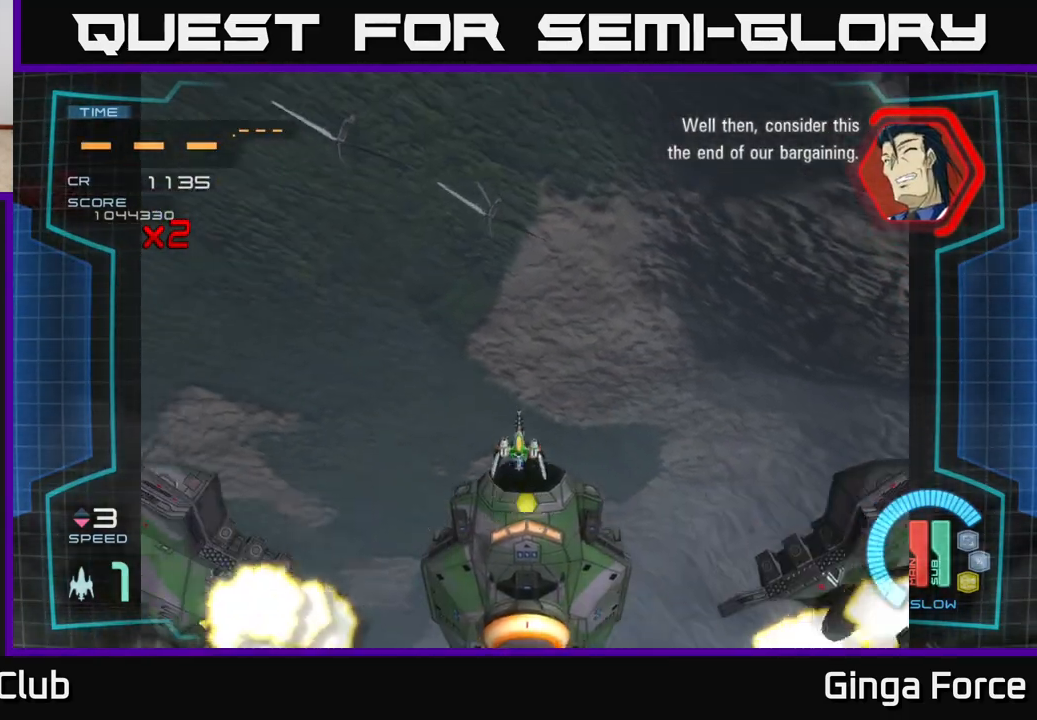
{"buttons": [], "left_stick": "center", "events": [[450, "left_stick", "center"]]}
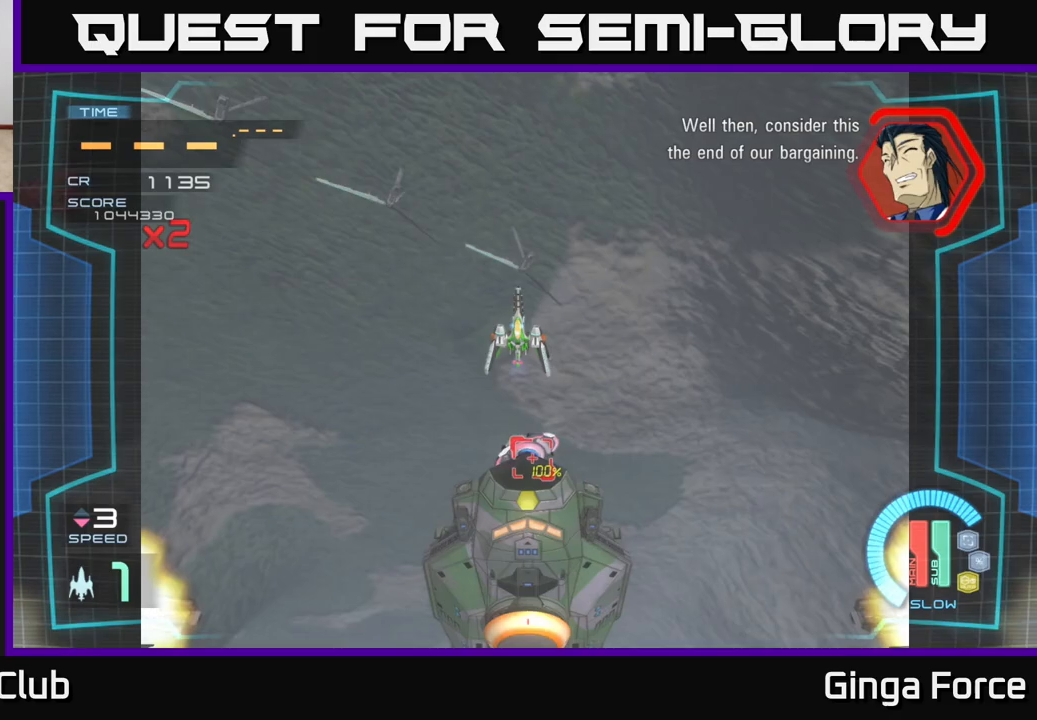
{"buttons": [], "left_stick": "center", "events": []}
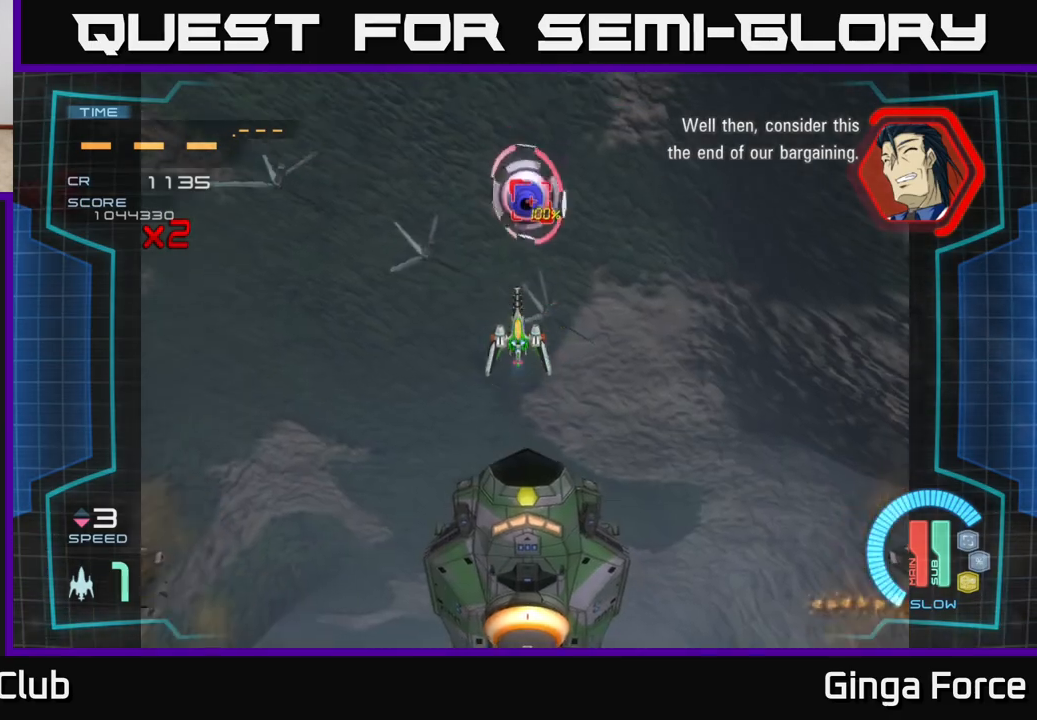
{"buttons": ["X"], "left_stick": "up-left", "events": [[150, "left_stick", "down"], [250, "X", "down"], [250, "left_stick", "down-right"], [400, "left_stick", "center"], [483, "left_stick", "up-left"]]}
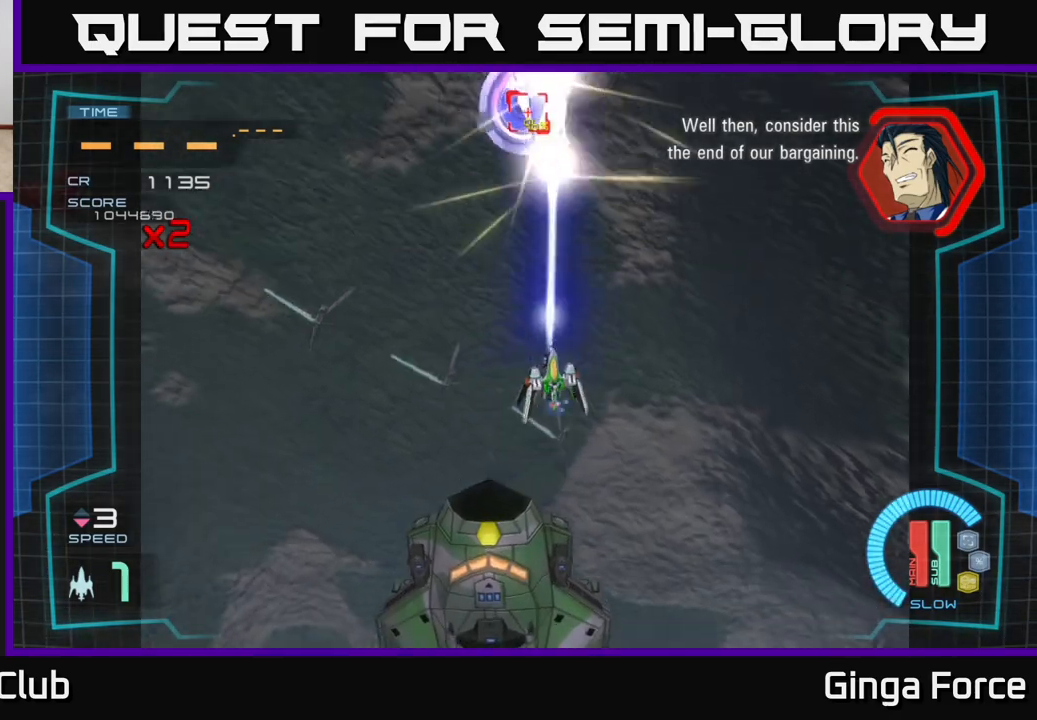
{"buttons": ["X"], "left_stick": "down-left", "events": [[183, "left_stick", "center"], [300, "left_stick", "down-left"]]}
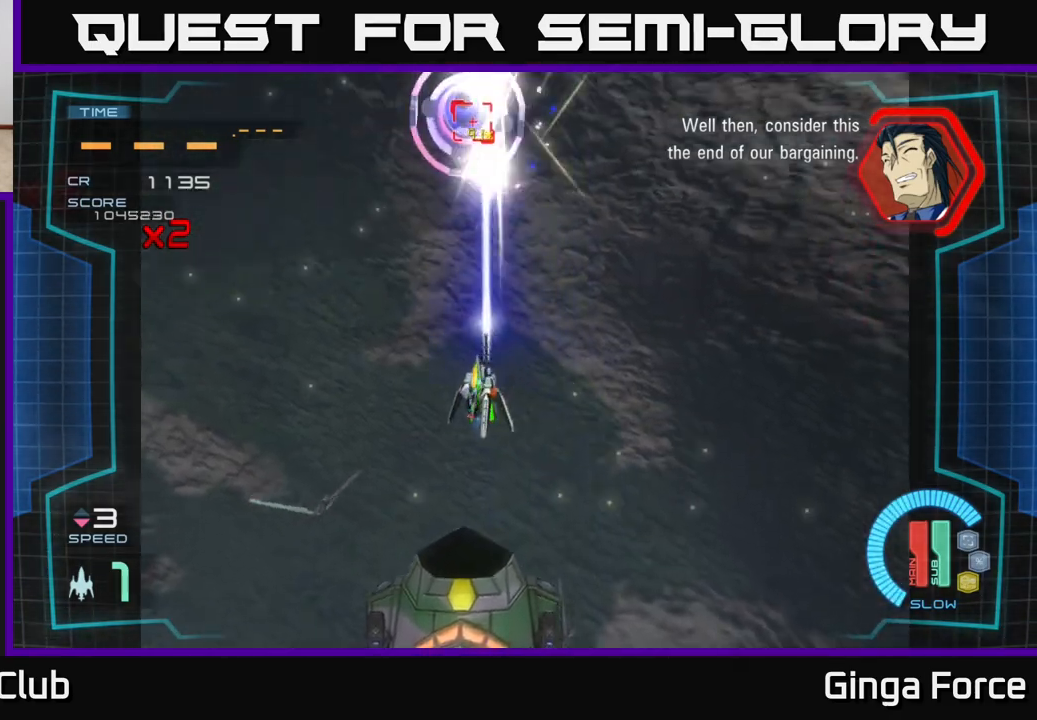
{"buttons": ["X"], "left_stick": "center", "events": [[83, "left_stick", "down"], [267, "left_stick", "center"]]}
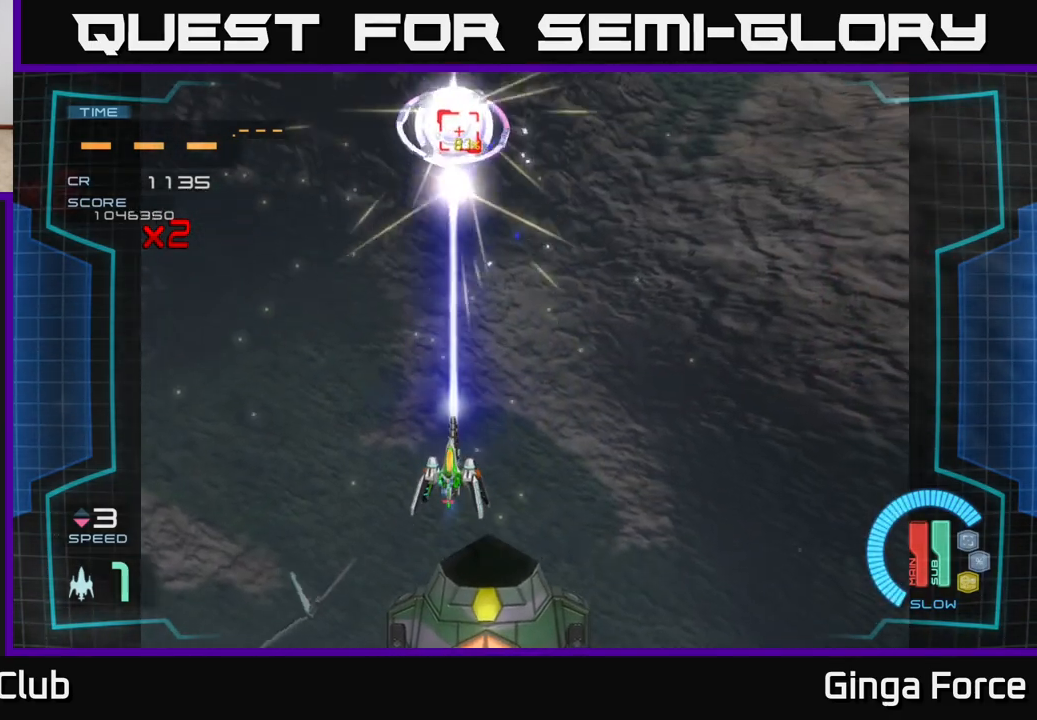
{"buttons": ["A", "X"], "left_stick": "center", "events": [[117, "A", "down"], [217, "left_stick", "right"], [367, "left_stick", "center"]]}
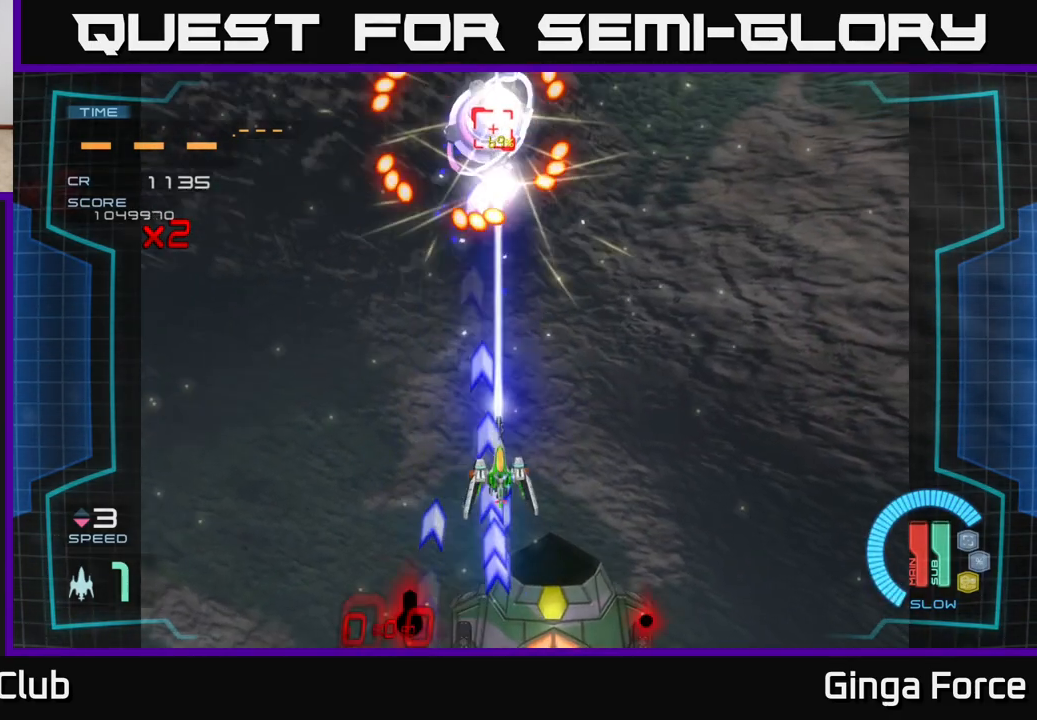
{"buttons": ["A", "X"], "left_stick": "center", "events": [[183, "left_stick", "right"], [367, "left_stick", "center"]]}
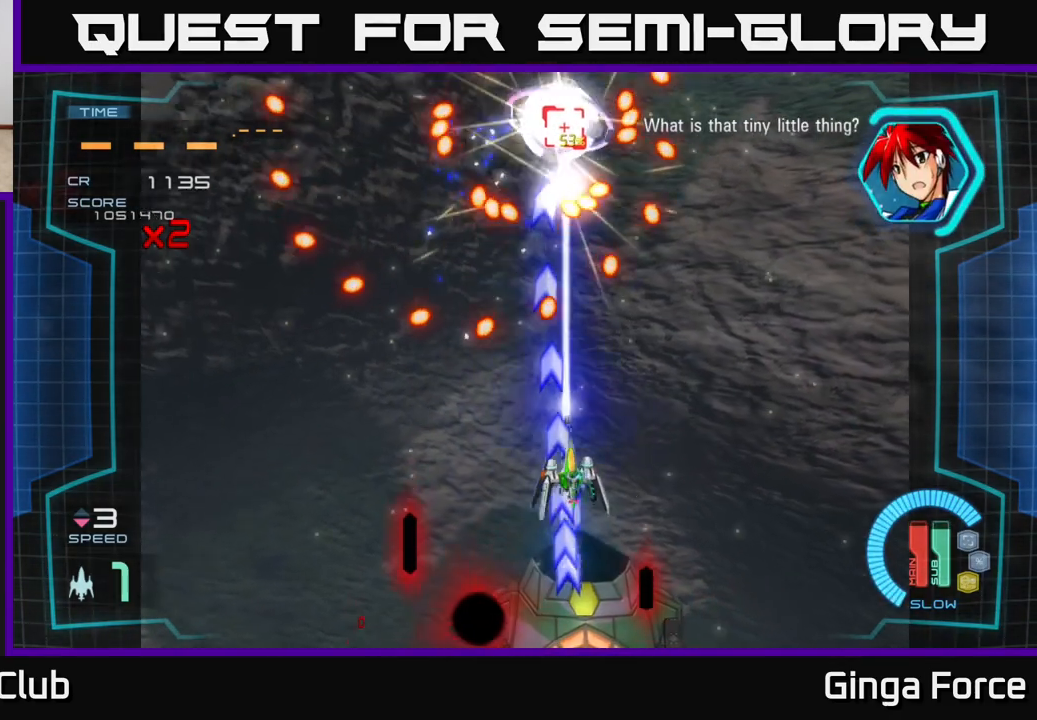
{"buttons": ["A", "X"], "left_stick": "down", "events": [[17, "left_stick", "right"], [150, "left_stick", "center"], [400, "left_stick", "down"]]}
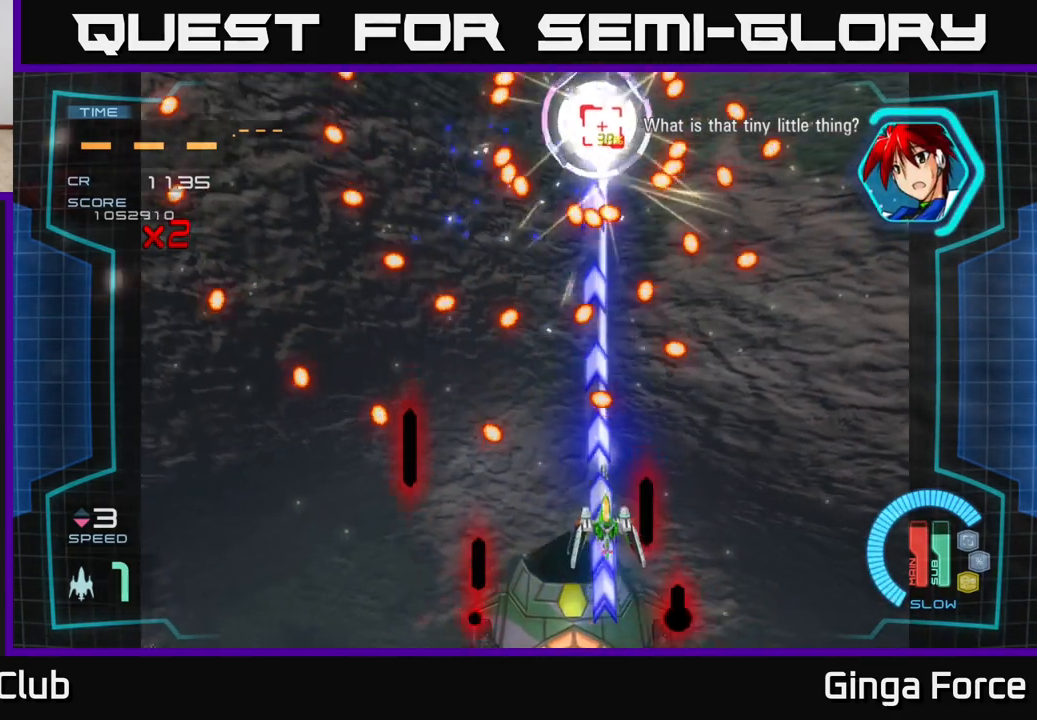
{"buttons": ["A", "X"], "left_stick": "center", "events": [[50, "left_stick", "center"]]}
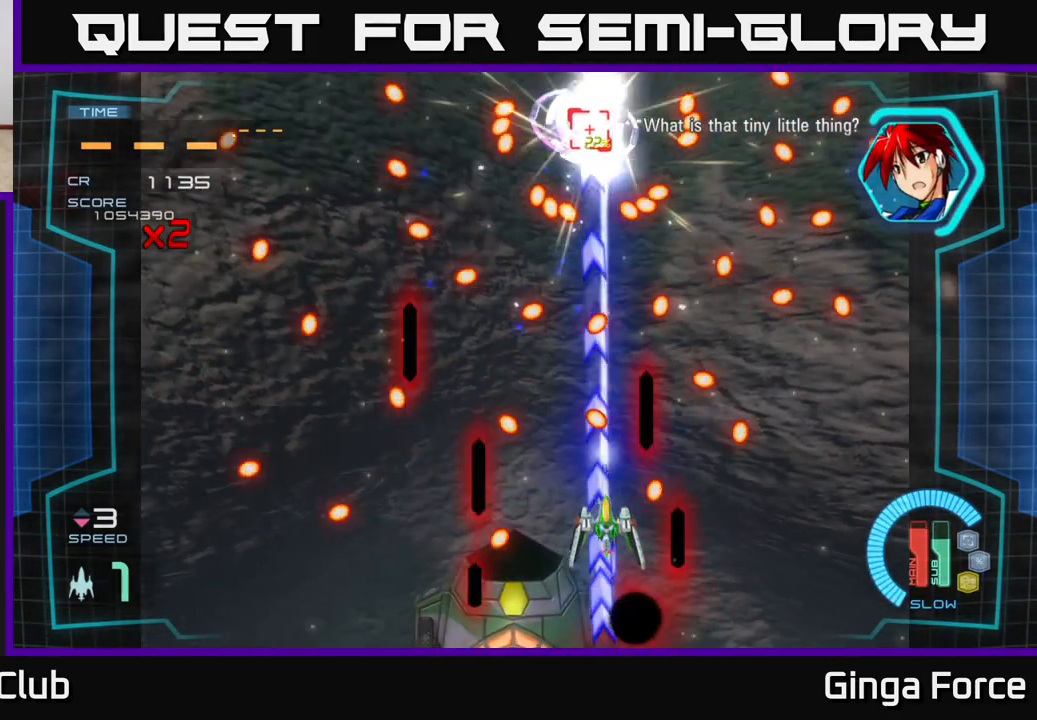
{"buttons": ["A", "X"], "left_stick": "center", "events": [[17, "left_stick", "down-left"], [117, "left_stick", "center"], [383, "left_stick", "up-left"], [483, "left_stick", "center"]]}
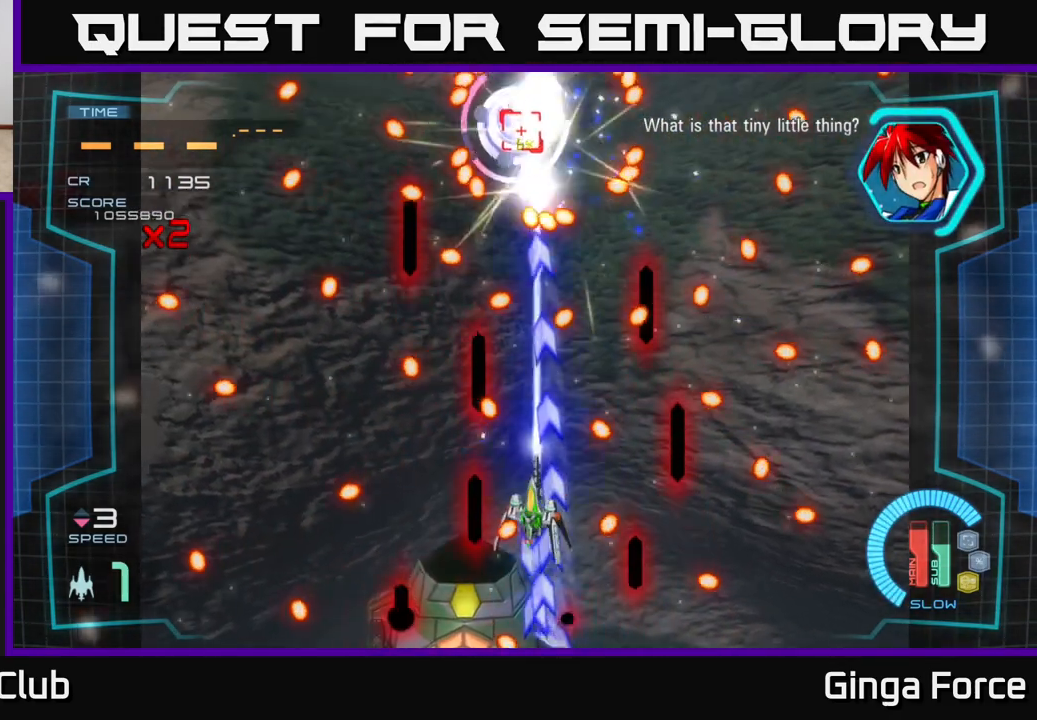
{"buttons": ["A", "X"], "left_stick": "center", "events": [[300, "left_stick", "up-left"], [450, "left_stick", "center"]]}
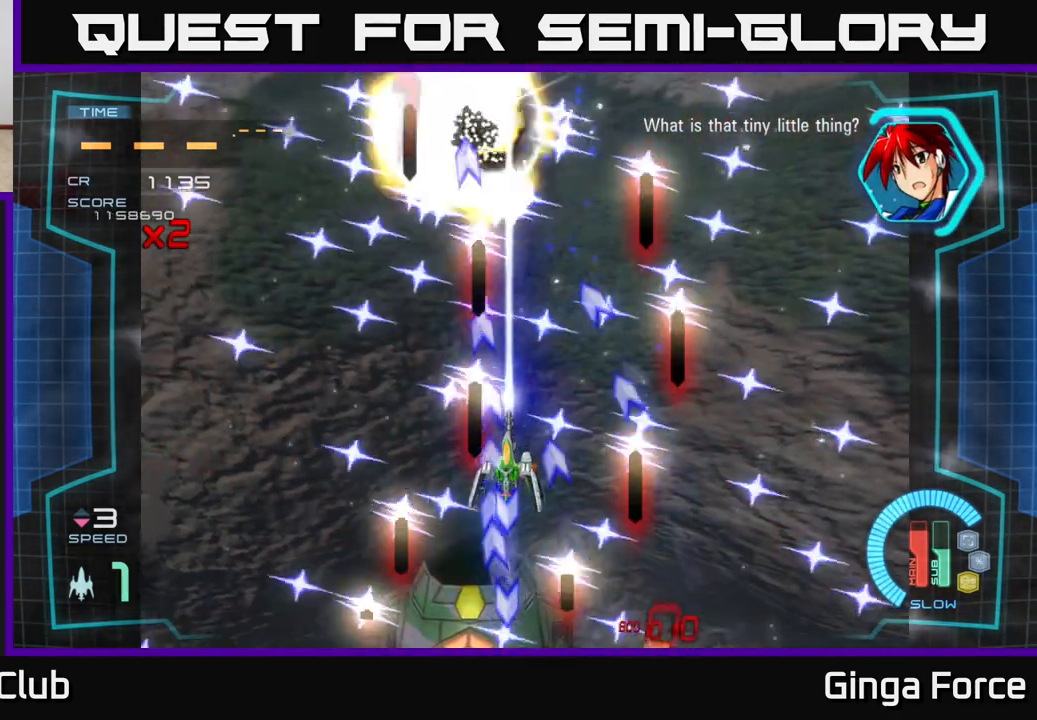
{"buttons": ["A", "X"], "left_stick": "down", "events": [[450, "left_stick", "down"]]}
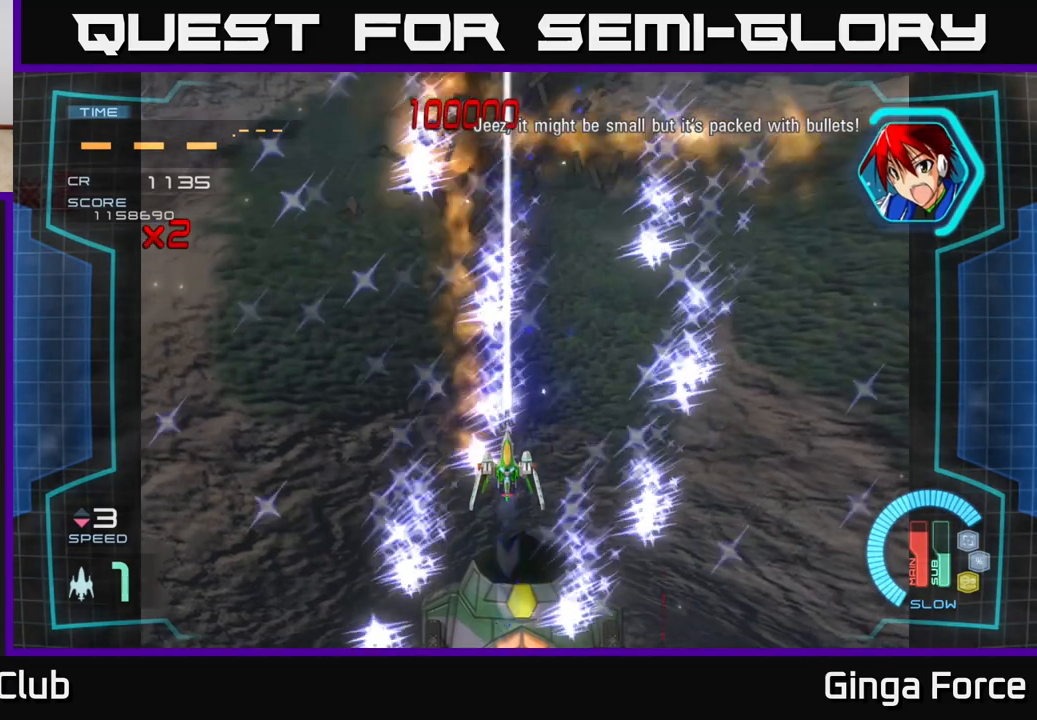
{"buttons": ["X"], "left_stick": "up-right", "events": [[17, "left_stick", "center"], [117, "A", "up"], [150, "X", "up"], [167, "left_stick", "down-right"], [250, "left_stick", "right"], [317, "X", "down"], [350, "left_stick", "up-right"]]}
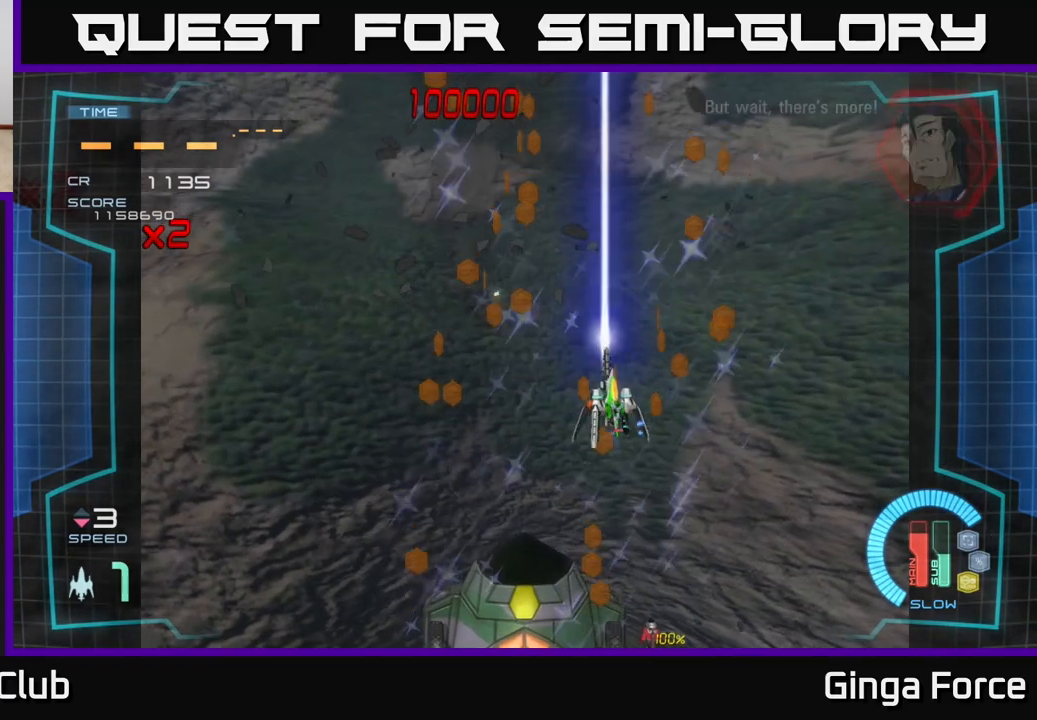
{"buttons": ["X"], "left_stick": "left", "events": [[183, "X", "up"], [233, "left_stick", "up-left"], [267, "X", "down"], [433, "left_stick", "left"]]}
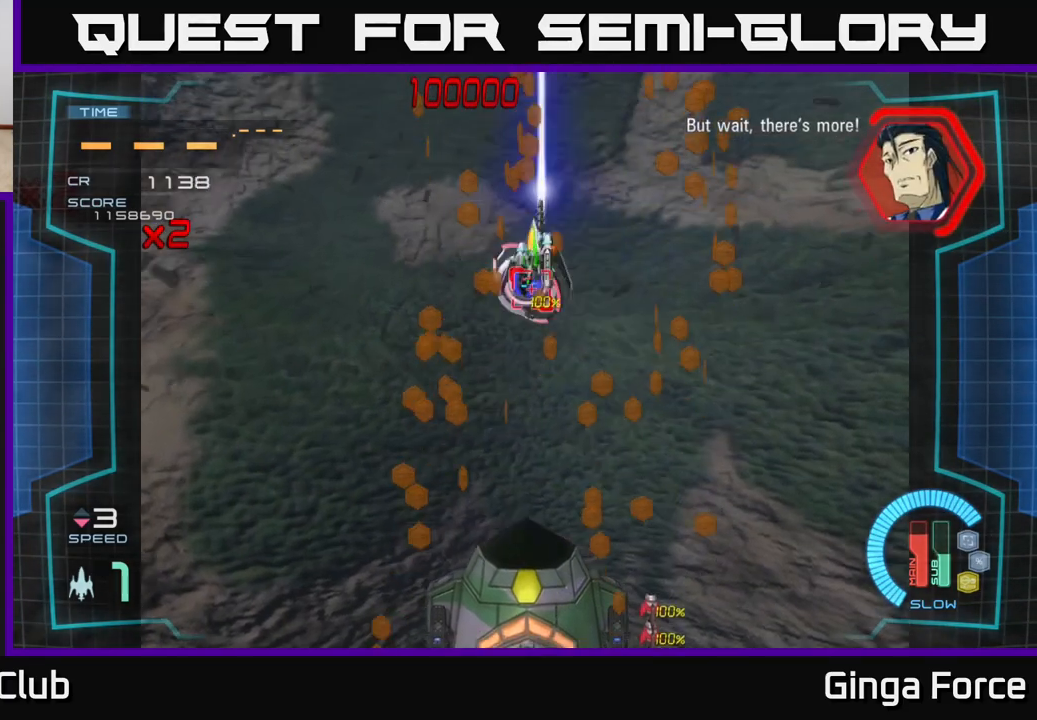
{"buttons": ["X"], "left_stick": "down-left", "events": [[50, "left_stick", "down-left"]]}
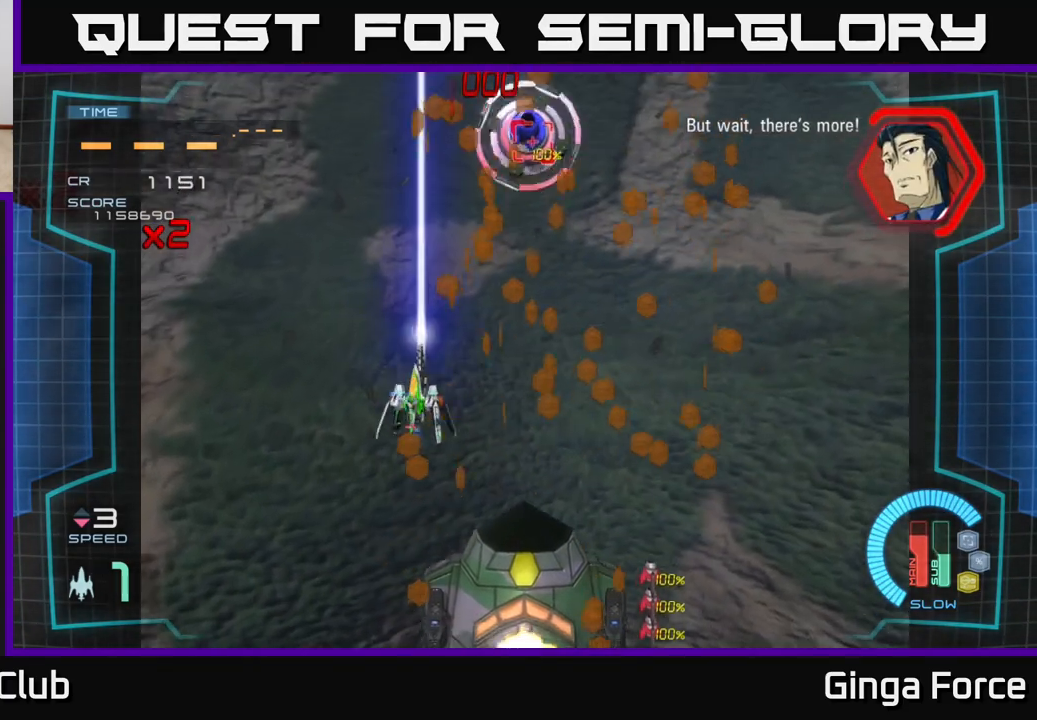
{"buttons": ["A", "X"], "left_stick": "down-left", "events": [[133, "left_stick", "down-right"], [183, "left_stick", "right"], [233, "A", "down"], [467, "left_stick", "down-left"]]}
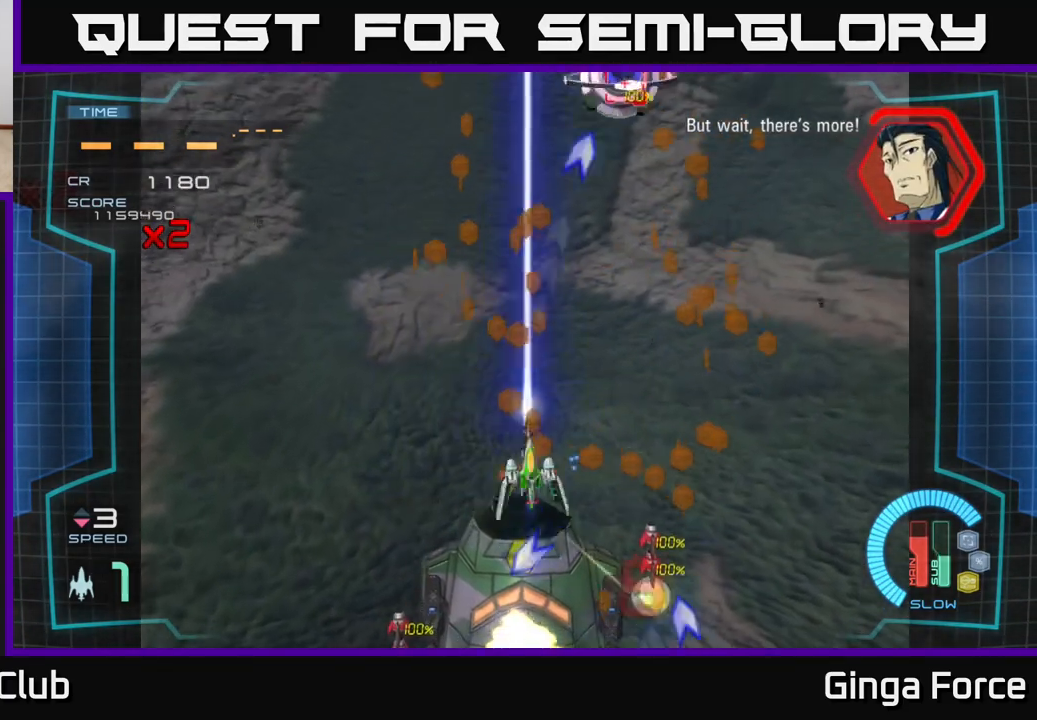
{"buttons": ["A", "X"], "left_stick": "up-right", "events": [[100, "left_stick", "down-right"], [200, "left_stick", "up-right"]]}
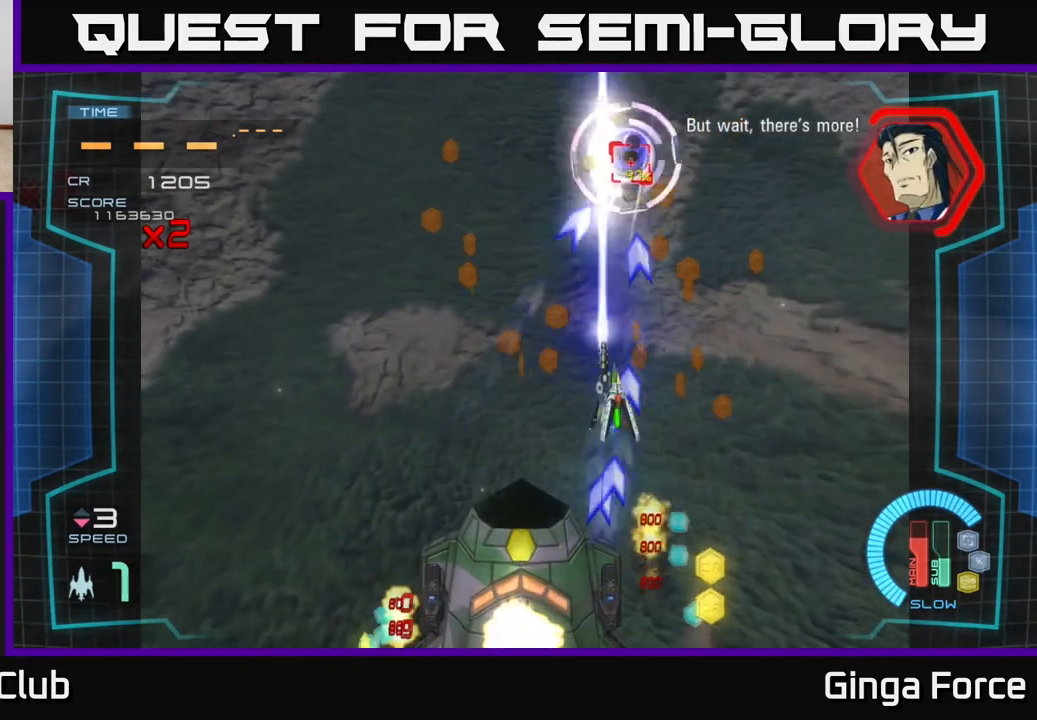
{"buttons": ["A", "X"], "left_stick": "up-left", "events": [[17, "left_stick", "right"], [233, "left_stick", "left"], [500, "left_stick", "up-left"]]}
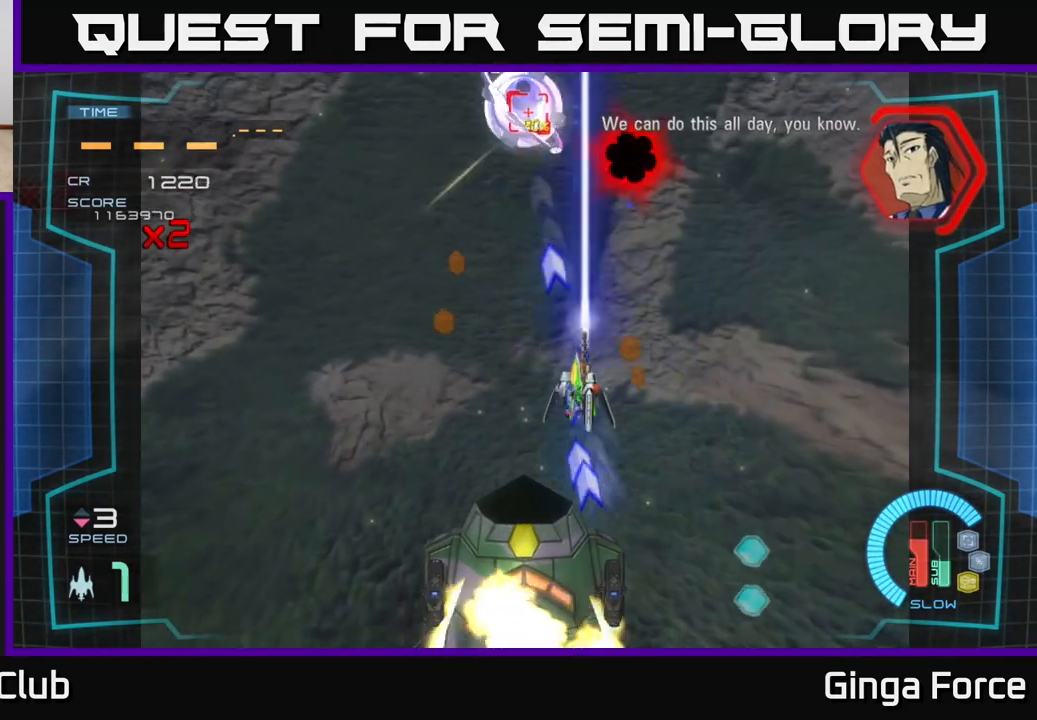
{"buttons": ["A", "X"], "left_stick": "left", "events": [[150, "left_stick", "left"], [267, "left_stick", "up-left"], [483, "left_stick", "left"]]}